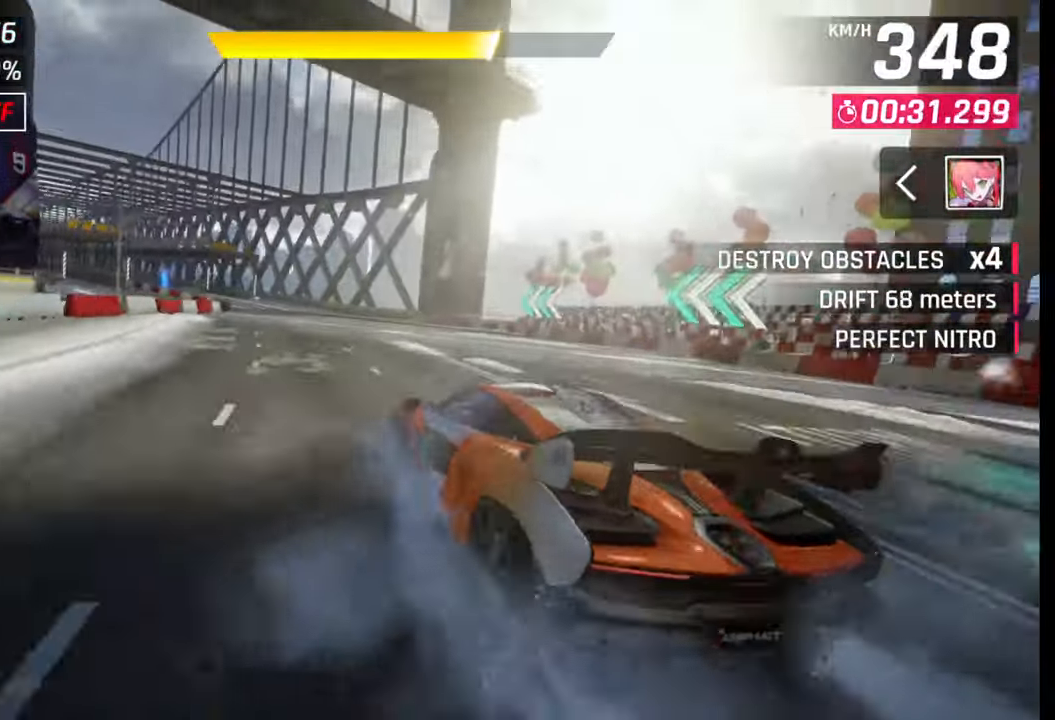
Gameplay with a controller (PlayStation layout); each line is a JSON object with the inputs held at the frame after it. "events" lists button and stick changes between this image and that frame as [ms after this image, input, new state], when the widget could be followed in between.
{"buttons": [], "left_stick": "left", "right_stick": "center", "events": [[33, "SQUARE", "down"], [100, "SQUARE", "up"], [200, "CROSS", "down"], [283, "CROSS", "up"], [300, "left_stick", "left"]]}
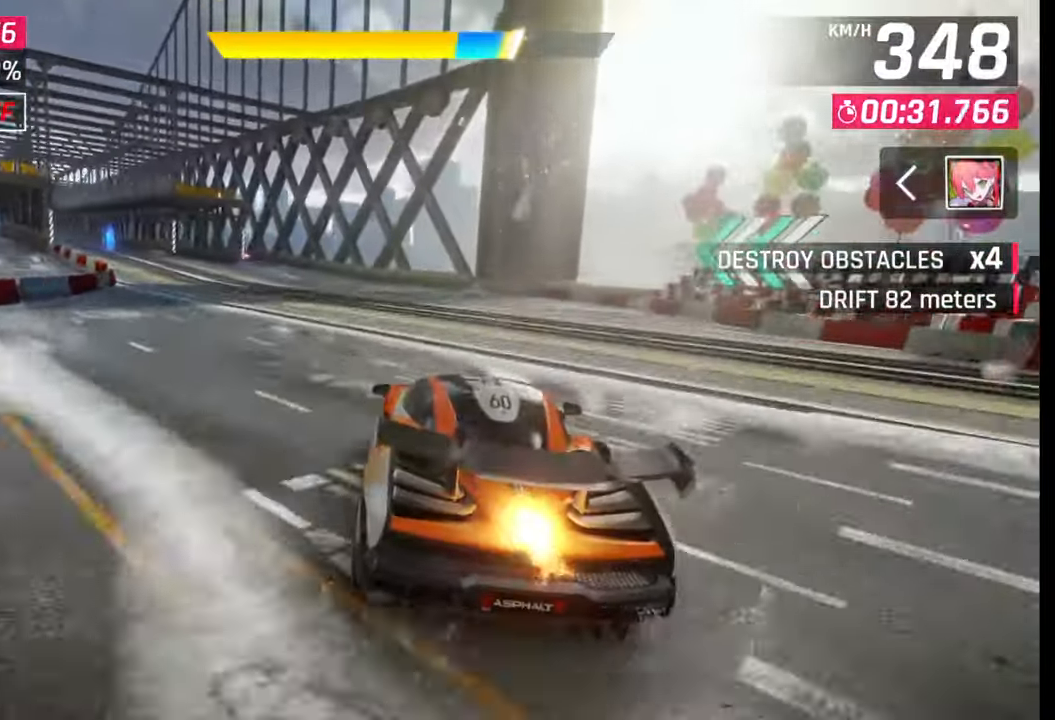
{"buttons": [], "left_stick": "left", "right_stick": "center", "events": [[350, "CROSS", "down"], [433, "CROSS", "up"]]}
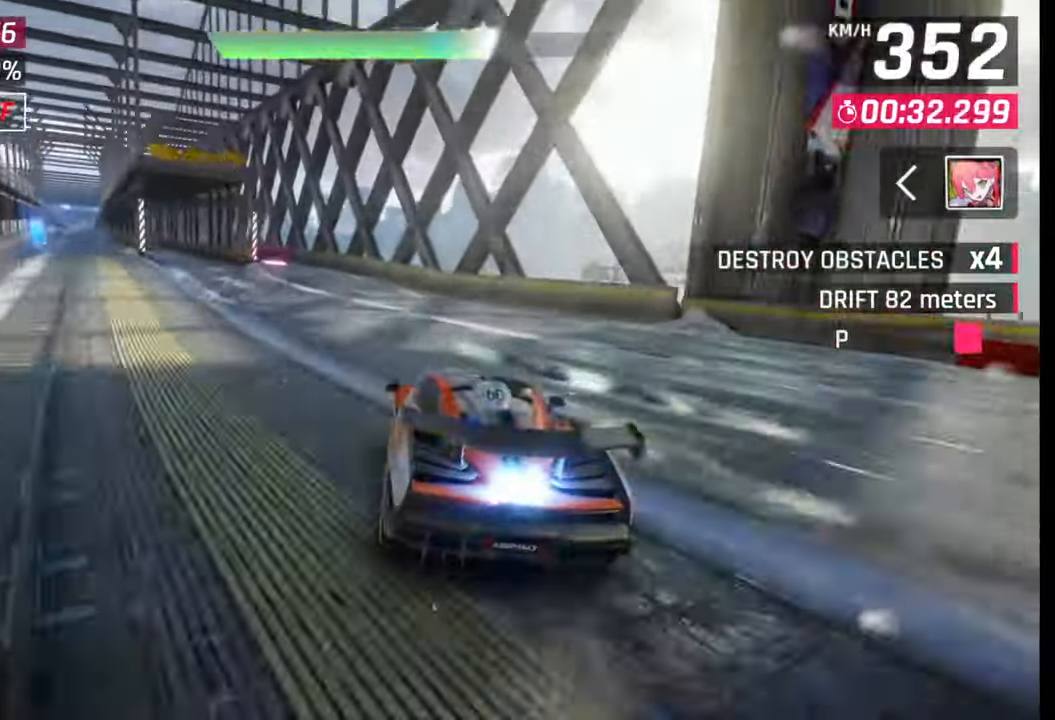
{"buttons": [], "left_stick": "left", "right_stick": "center", "events": []}
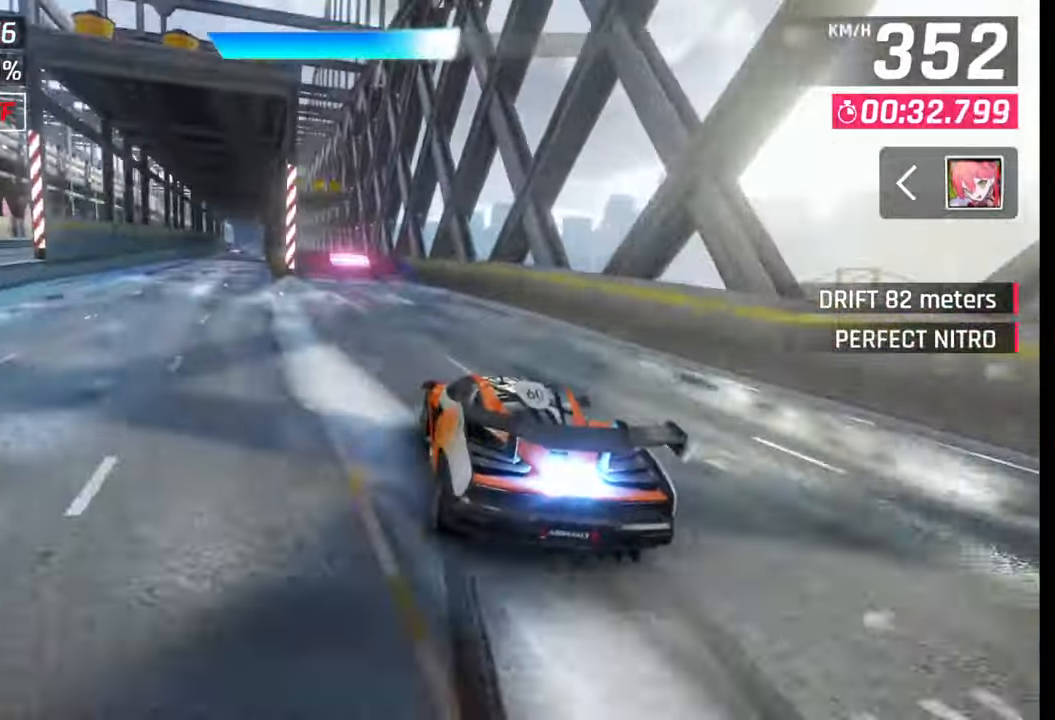
{"buttons": ["CROSS", "R1"], "left_stick": "left", "right_stick": "center", "events": [[217, "SQUARE", "down"], [250, "CROSS", "down"], [267, "SQUARE", "up"], [300, "CROSS", "up"], [350, "CROSS", "down"], [350, "R1", "down"], [433, "CROSS", "up"], [450, "R1", "up"], [483, "CROSS", "down"], [500, "R1", "down"]]}
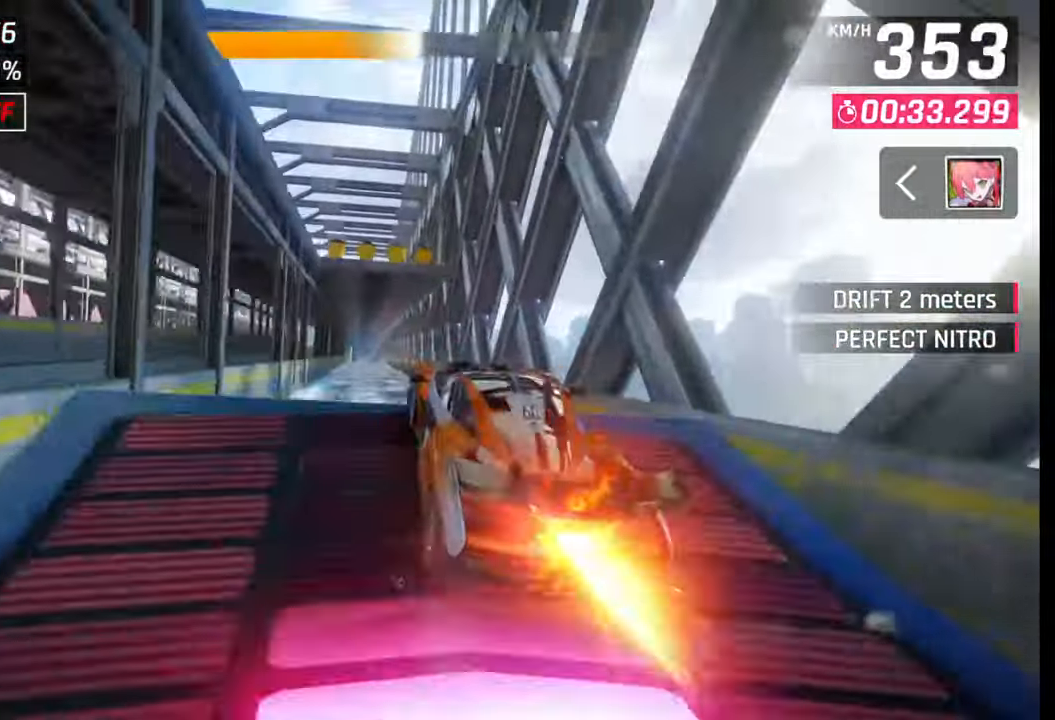
{"buttons": ["CROSS", "R1"], "left_stick": "left", "right_stick": "center", "events": [[67, "CROSS", "up"], [83, "R1", "up"], [150, "CROSS", "down"], [150, "R1", "down"], [250, "CROSS", "up"], [250, "R1", "up"], [300, "CROSS", "down"], [300, "R1", "down"], [400, "CROSS", "up"], [400, "R1", "up"], [467, "CROSS", "down"], [467, "R1", "down"]]}
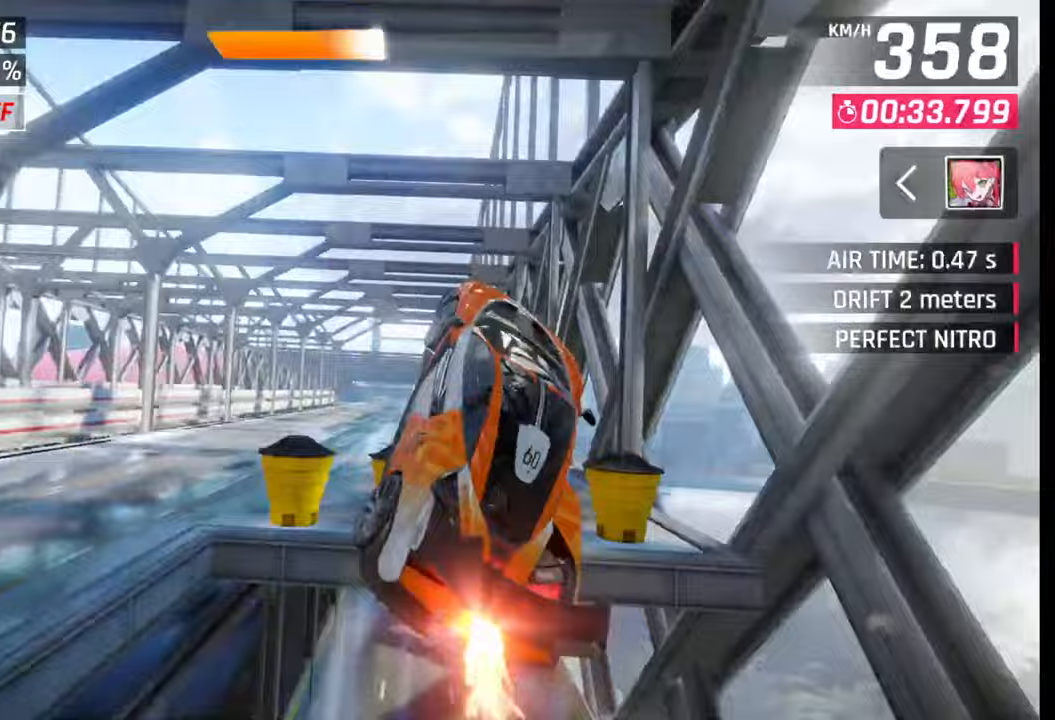
{"buttons": [], "left_stick": "left", "right_stick": "center", "events": [[50, "CROSS", "up"], [50, "R1", "up"], [117, "R1", "down"], [200, "R1", "up"], [217, "SQUARE", "down"], [300, "SQUARE", "up"], [383, "R1", "down"], [400, "CROSS", "down"], [500, "CROSS", "up"], [500, "R1", "up"]]}
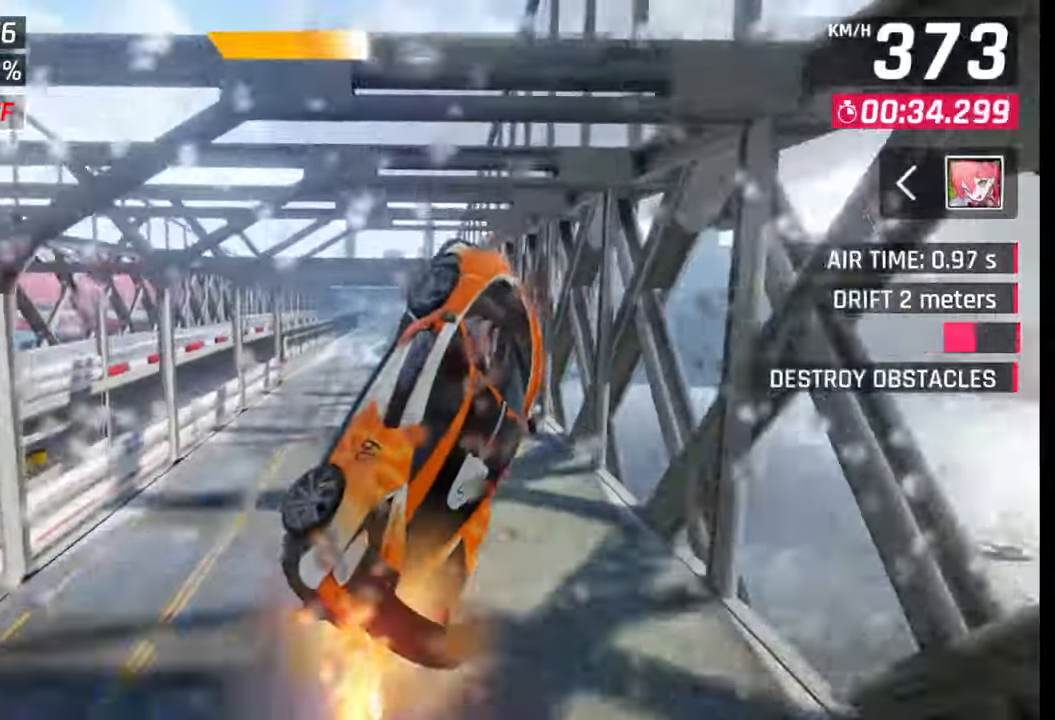
{"buttons": ["CROSS"], "left_stick": "left", "right_stick": "center", "events": [[50, "CROSS", "down"], [50, "R1", "down"], [150, "CROSS", "up"], [167, "R1", "up"], [217, "CROSS", "down"], [217, "R1", "down"], [250, "left_stick", "center"], [317, "CROSS", "up"], [333, "R1", "up"], [367, "CROSS", "down"], [367, "R1", "down"], [467, "left_stick", "left"], [500, "R1", "up"]]}
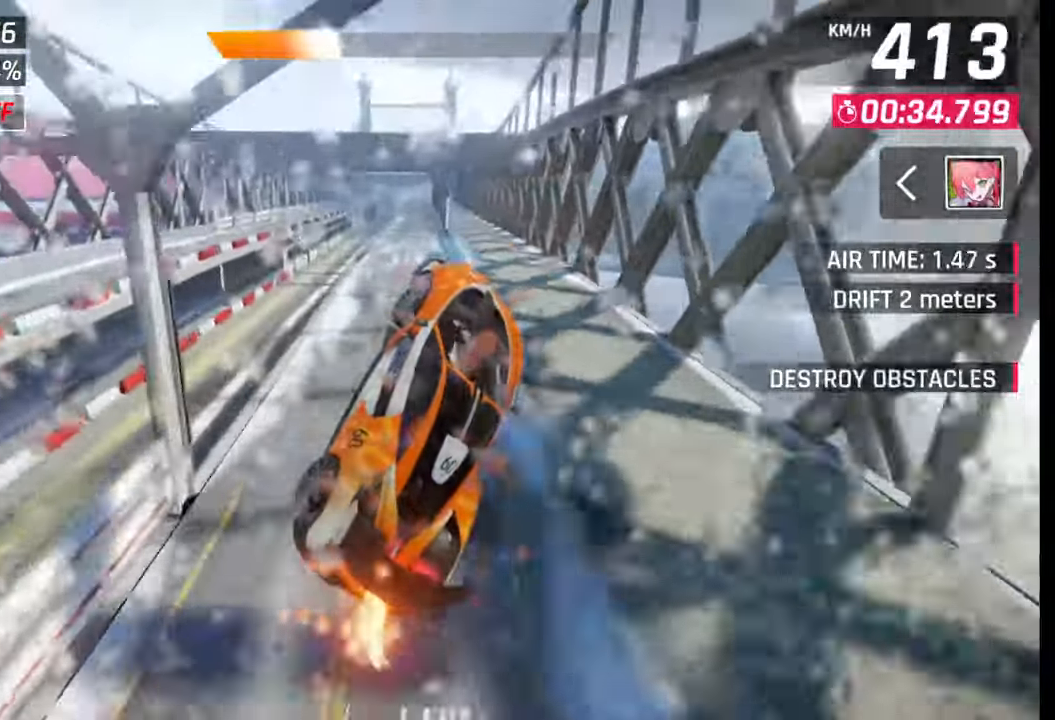
{"buttons": ["SQUARE"], "left_stick": "center", "right_stick": "center", "events": [[17, "CROSS", "up"], [117, "left_stick", "center"], [167, "SQUARE", "down"], [217, "SQUARE", "up"], [317, "SQUARE", "down"], [383, "SQUARE", "up"], [467, "SQUARE", "down"]]}
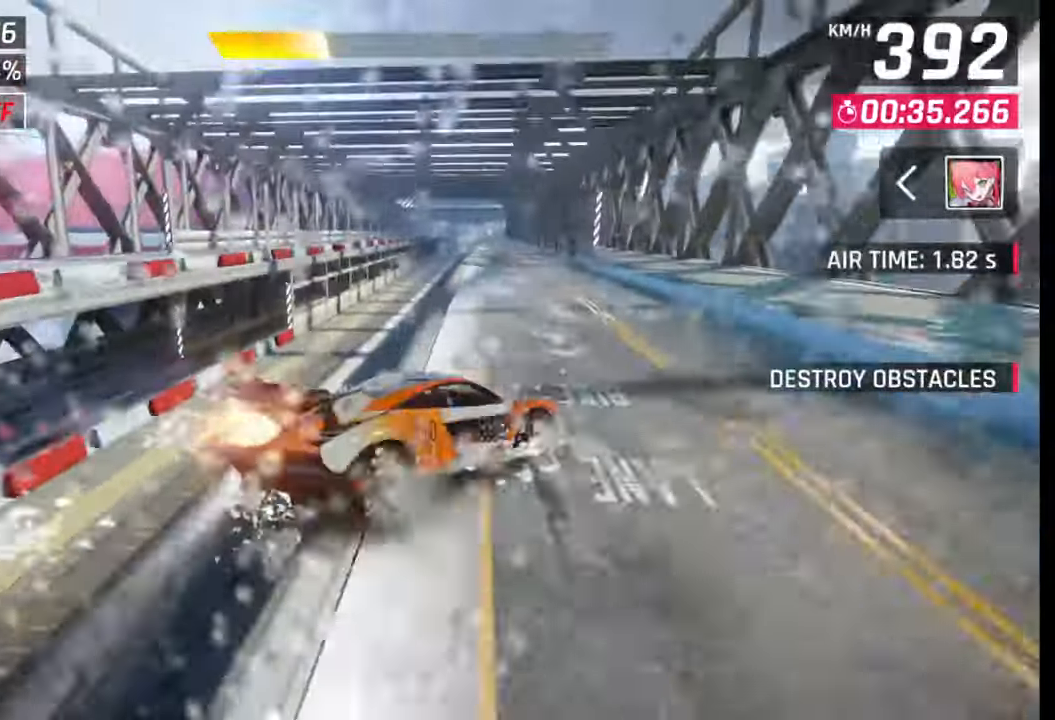
{"buttons": ["CROSS", "R1"], "left_stick": "right", "right_stick": "center", "events": [[17, "SQUARE", "up"], [100, "R1", "down"], [117, "CROSS", "down"], [133, "left_stick", "right"], [183, "CROSS", "up"], [200, "R1", "up"], [250, "CROSS", "down"], [250, "R1", "down"], [333, "CROSS", "up"], [367, "R1", "up"], [400, "CROSS", "down"], [400, "R1", "down"]]}
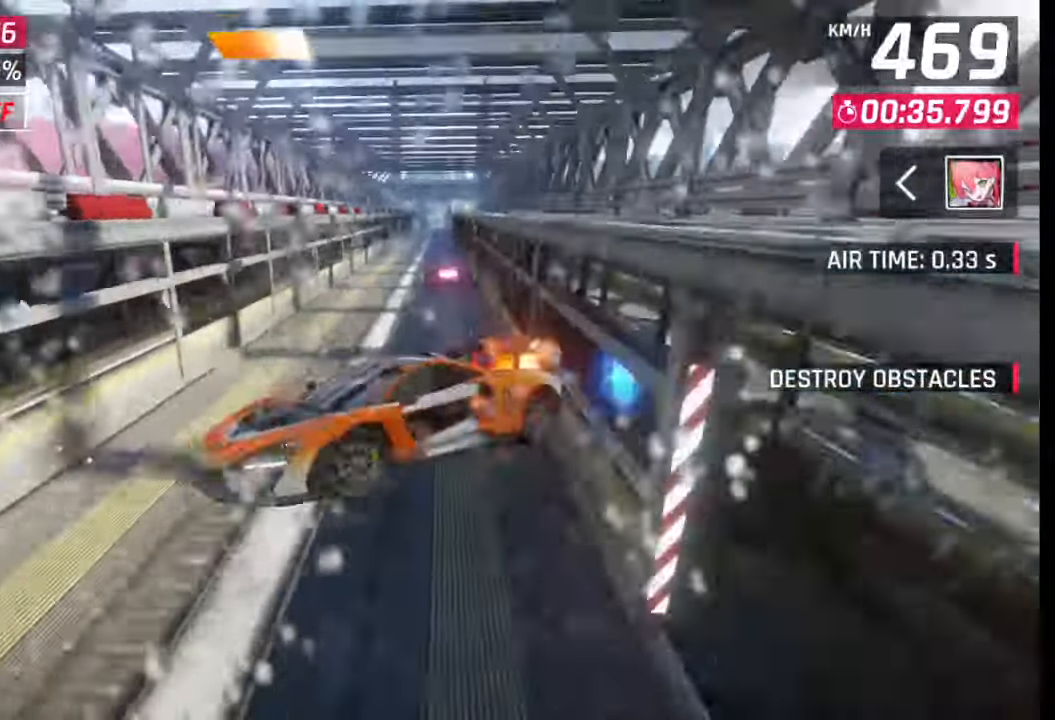
{"buttons": [], "left_stick": "center", "right_stick": "center", "events": [[17, "R1", "up"], [67, "R1", "down"], [150, "left_stick", "center"], [167, "R1", "up"], [200, "R1", "down"], [233, "left_stick", "right"], [333, "CROSS", "up"], [367, "R1", "up"], [433, "left_stick", "center"], [450, "SQUARE", "down"], [483, "SQUARE", "up"]]}
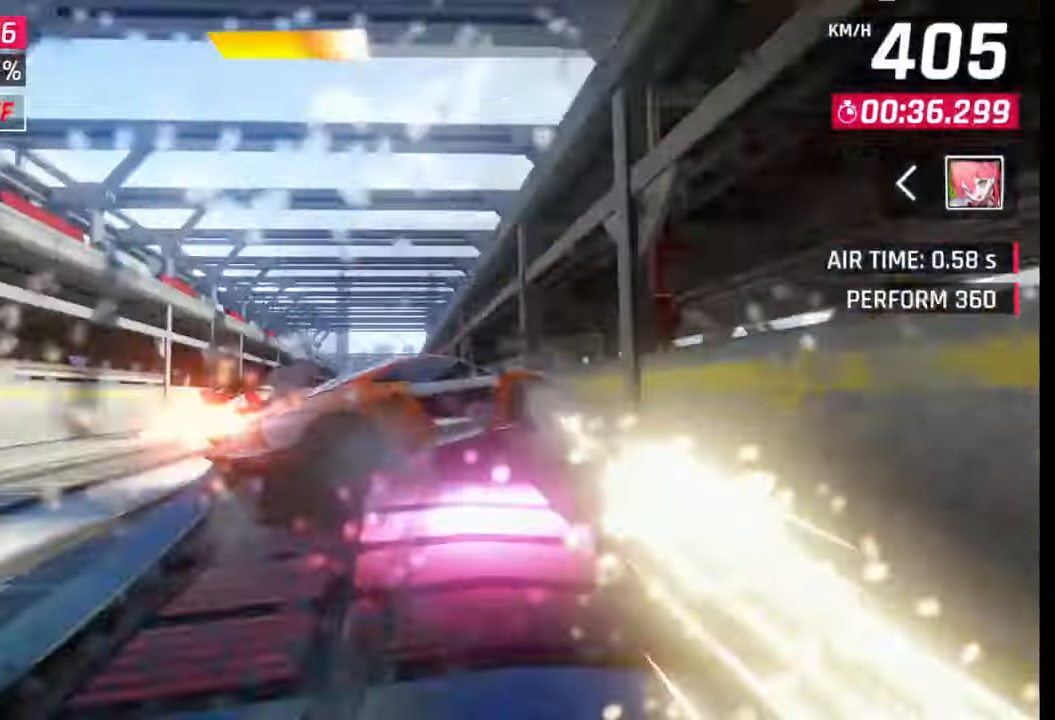
{"buttons": [], "left_stick": "center", "right_stick": "center", "events": [[83, "CROSS", "down"], [83, "R1", "down"], [133, "CROSS", "up"], [133, "R1", "up"], [133, "left_stick", "left"], [217, "CROSS", "down"], [217, "R1", "down"], [217, "left_stick", "right"], [300, "CROSS", "up"], [317, "R1", "up"], [367, "R1", "down"], [383, "CROSS", "down"], [450, "left_stick", "center"], [467, "CROSS", "up"], [467, "R1", "up"]]}
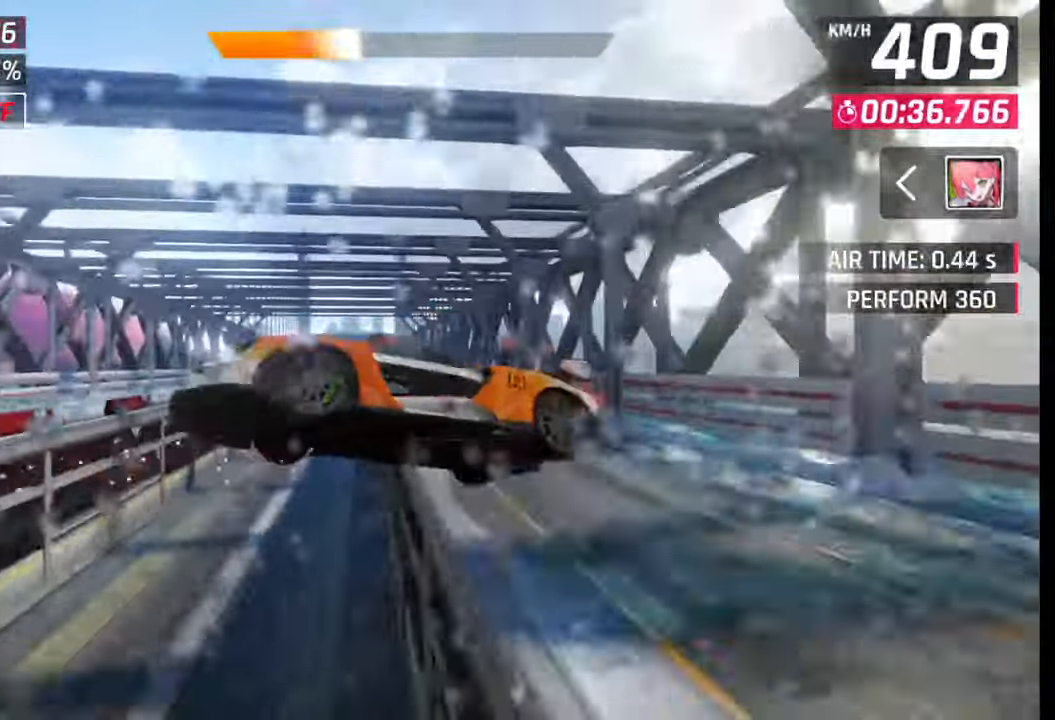
{"buttons": [], "left_stick": "center", "right_stick": "center", "events": [[50, "CROSS", "down"], [50, "R1", "down"], [117, "CROSS", "up"], [133, "R1", "up"], [133, "left_stick", "left"], [200, "CROSS", "down"], [200, "R1", "down"], [283, "CROSS", "up"], [300, "R1", "up"], [300, "left_stick", "center"], [350, "R1", "down"], [367, "CROSS", "down"], [433, "CROSS", "up"], [450, "R1", "up"]]}
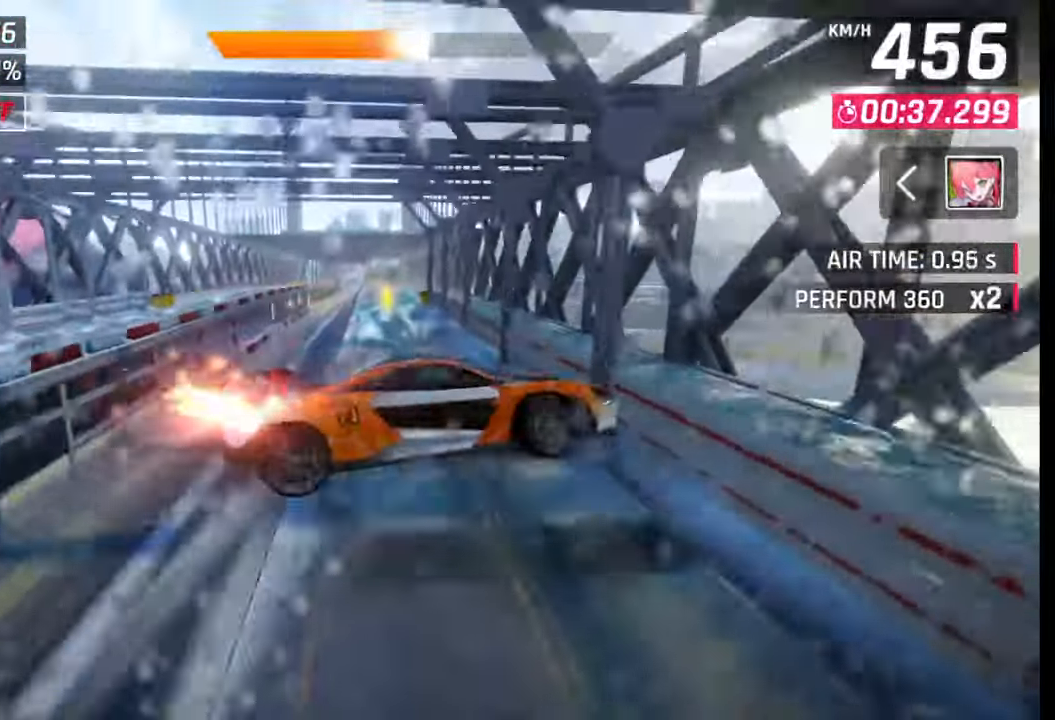
{"buttons": [], "left_stick": "left", "right_stick": "center", "events": [[33, "SQUARE", "down"], [83, "SQUARE", "up"], [183, "CROSS", "down"], [217, "CROSS", "up"], [433, "left_stick", "left"]]}
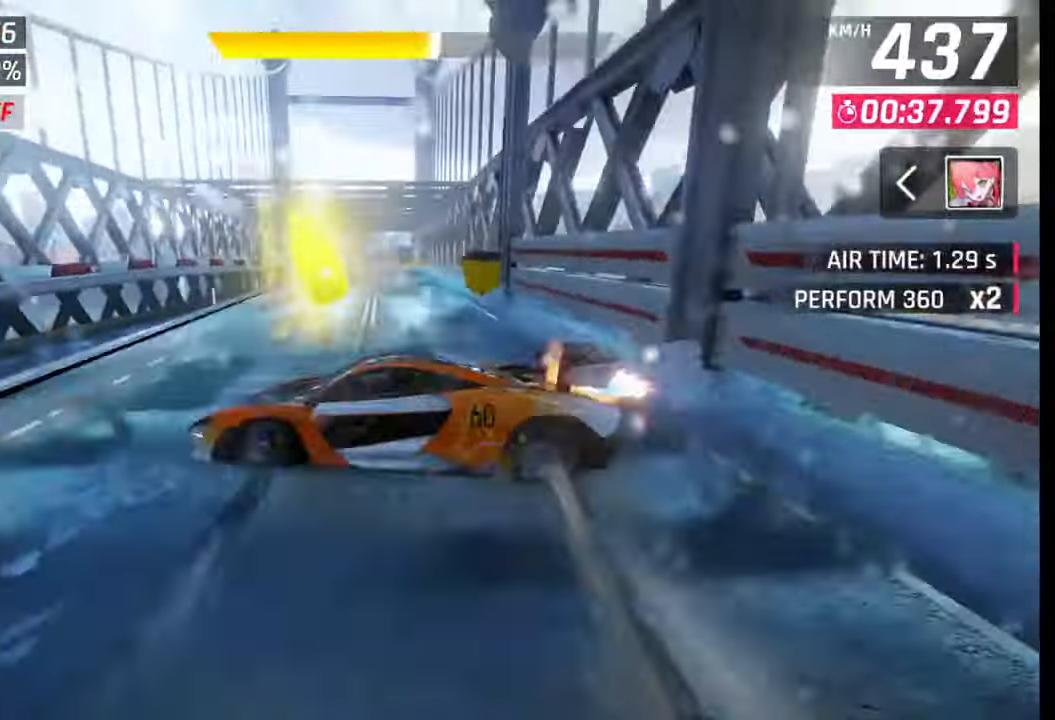
{"buttons": [], "left_stick": "center", "right_stick": "center", "events": [[17, "left_stick", "center"], [317, "CROSS", "down"], [400, "CROSS", "up"]]}
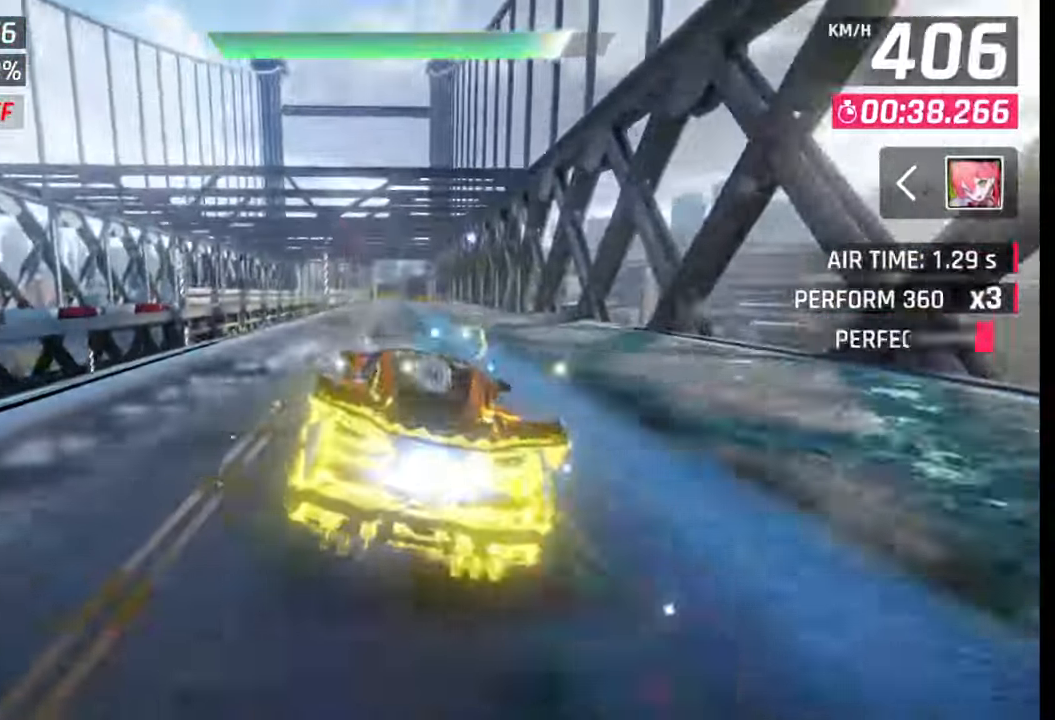
{"buttons": [], "left_stick": "center", "right_stick": "center", "events": [[67, "SQUARE", "down"], [117, "SQUARE", "up"], [250, "CROSS", "down"], [317, "CROSS", "up"], [433, "SQUARE", "down"], [483, "SQUARE", "up"]]}
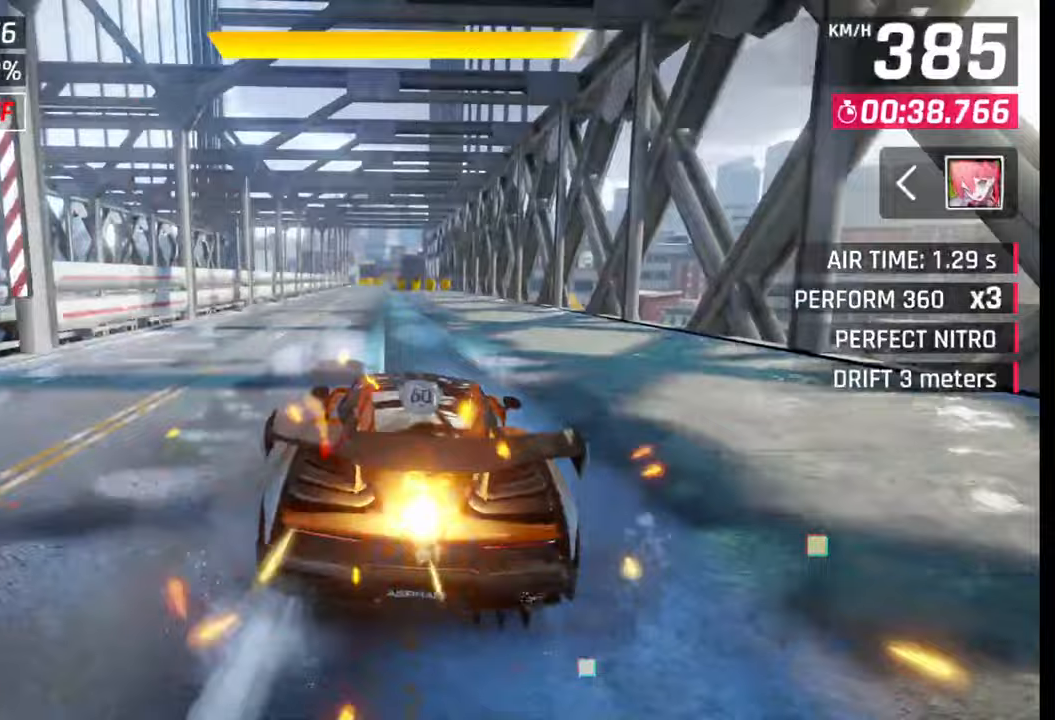
{"buttons": ["SQUARE"], "left_stick": "center", "right_stick": "center", "events": [[100, "CROSS", "down"], [167, "CROSS", "up"], [167, "left_stick", "left"], [417, "left_stick", "center"], [483, "SQUARE", "down"]]}
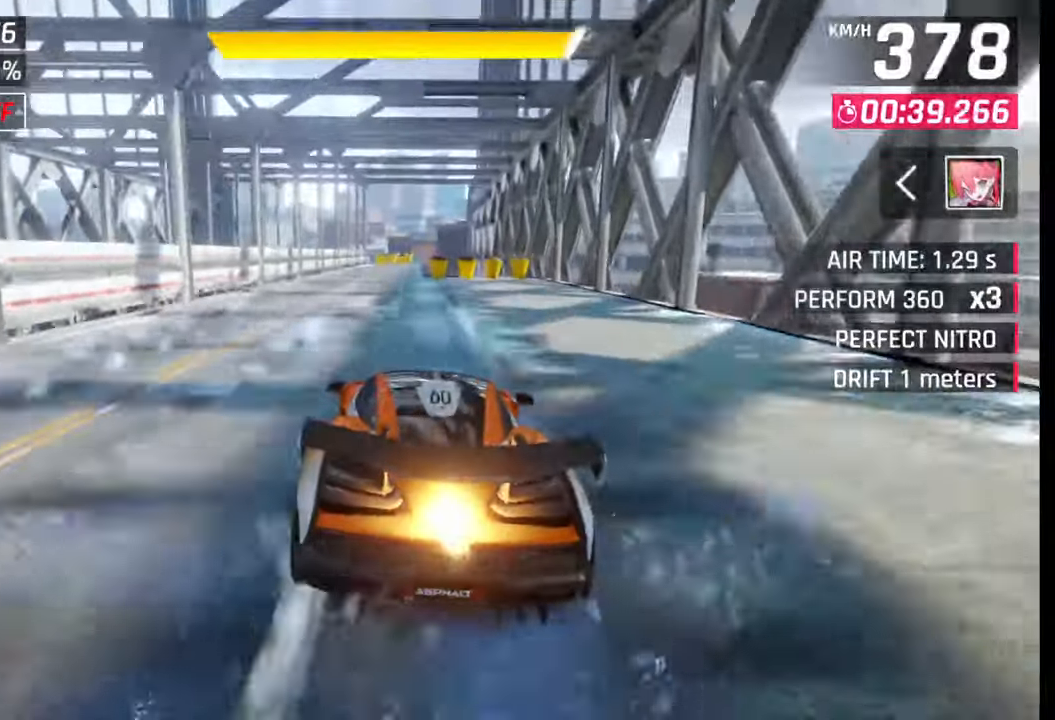
{"buttons": [], "left_stick": "center", "right_stick": "center", "events": [[17, "SQUARE", "up"]]}
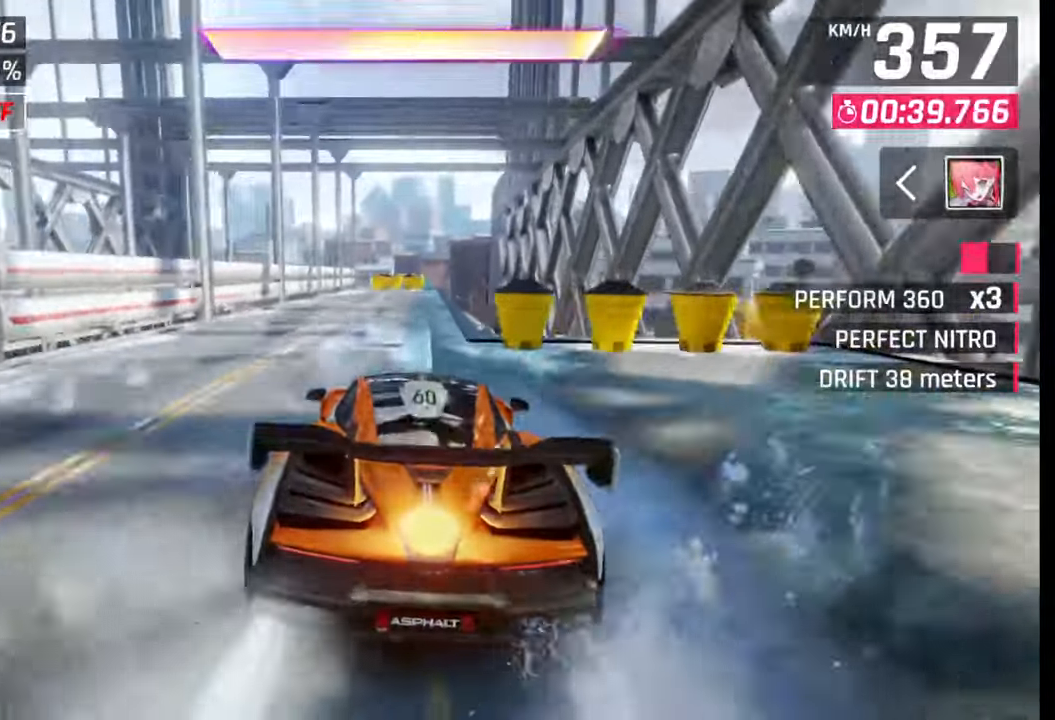
{"buttons": [], "left_stick": "center", "right_stick": "center", "events": [[167, "CROSS", "down"], [250, "CROSS", "up"]]}
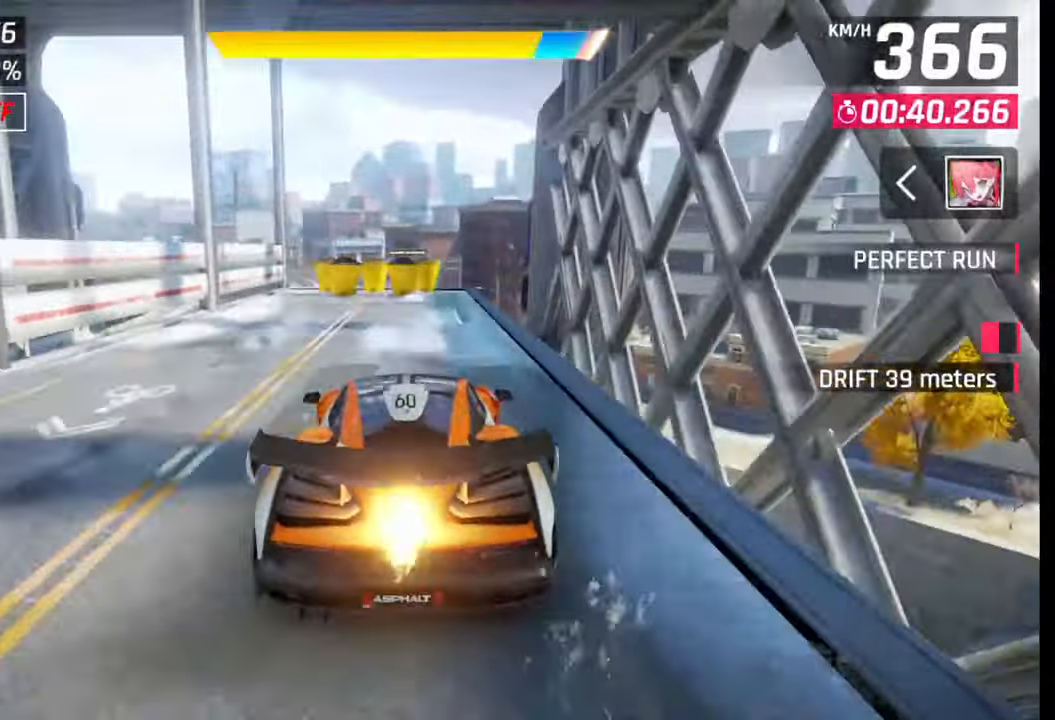
{"buttons": [], "left_stick": "center", "right_stick": "center", "events": [[17, "CROSS", "down"], [133, "CROSS", "up"]]}
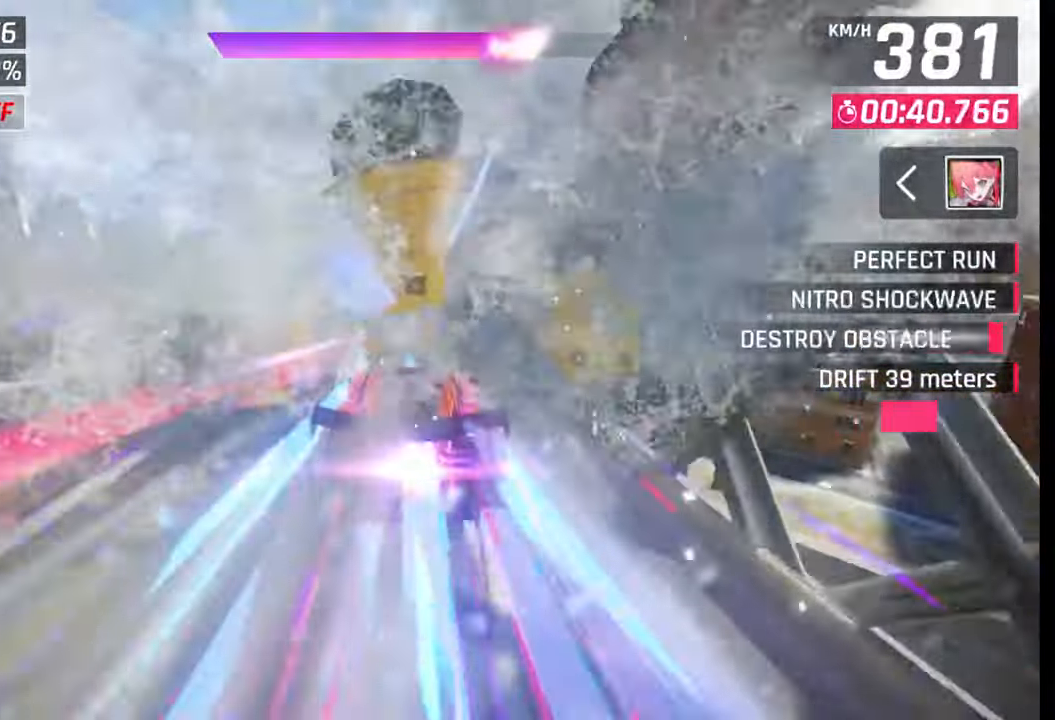
{"buttons": ["SQUARE"], "left_stick": "left", "right_stick": "center", "events": [[117, "left_stick", "left"], [500, "SQUARE", "down"]]}
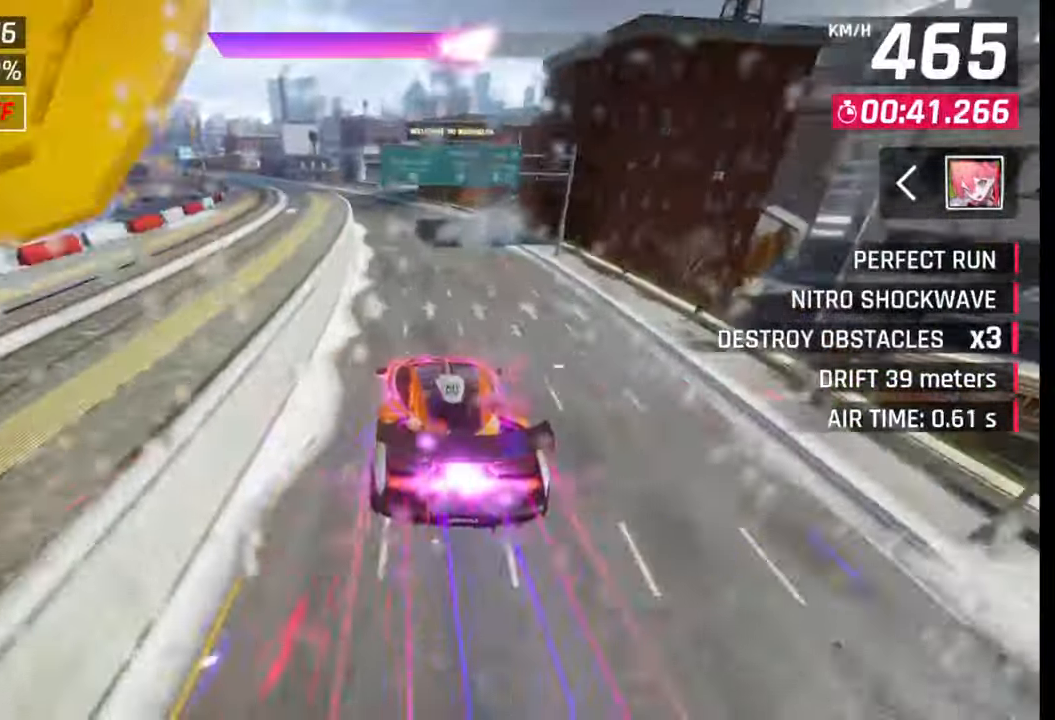
{"buttons": [], "left_stick": "left", "right_stick": "center", "events": [[83, "SQUARE", "up"]]}
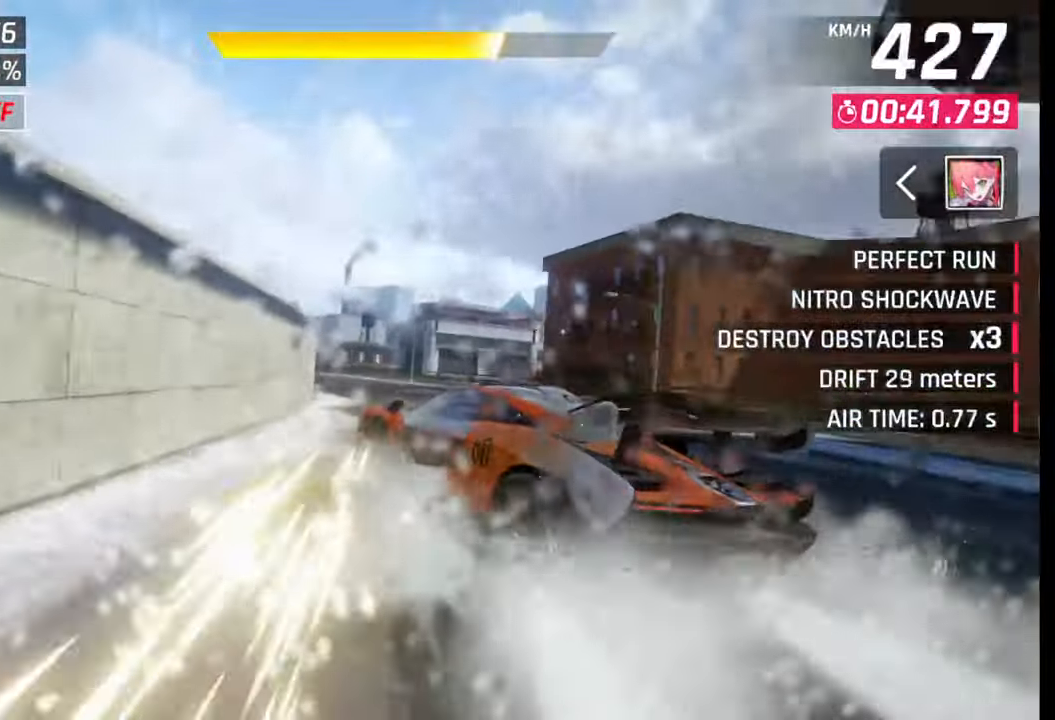
{"buttons": [], "left_stick": "left", "right_stick": "center", "events": [[167, "CROSS", "down"], [167, "R1", "down"], [200, "L1", "down"], [217, "R1", "up"], [233, "CROSS", "up"], [300, "L1", "up"]]}
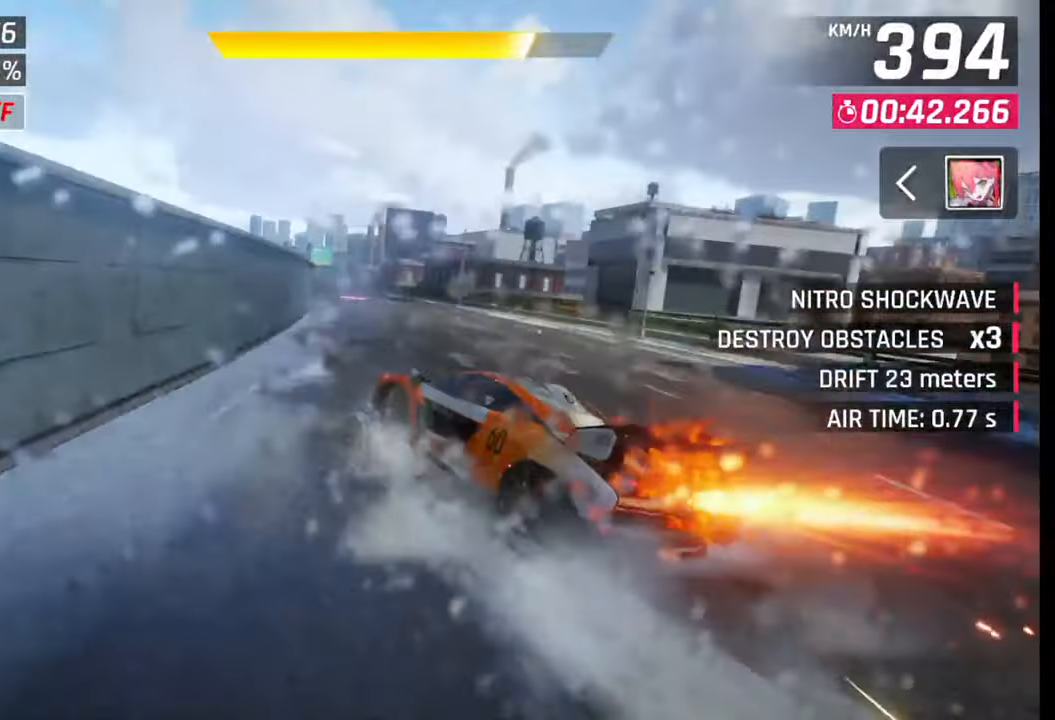
{"buttons": [], "left_stick": "left", "right_stick": "center", "events": [[67, "left_stick", "center"], [117, "SQUARE", "down"], [150, "SQUARE", "up"], [433, "CROSS", "down"], [433, "R1", "down"], [500, "CROSS", "up"], [500, "R1", "up"], [500, "left_stick", "left"]]}
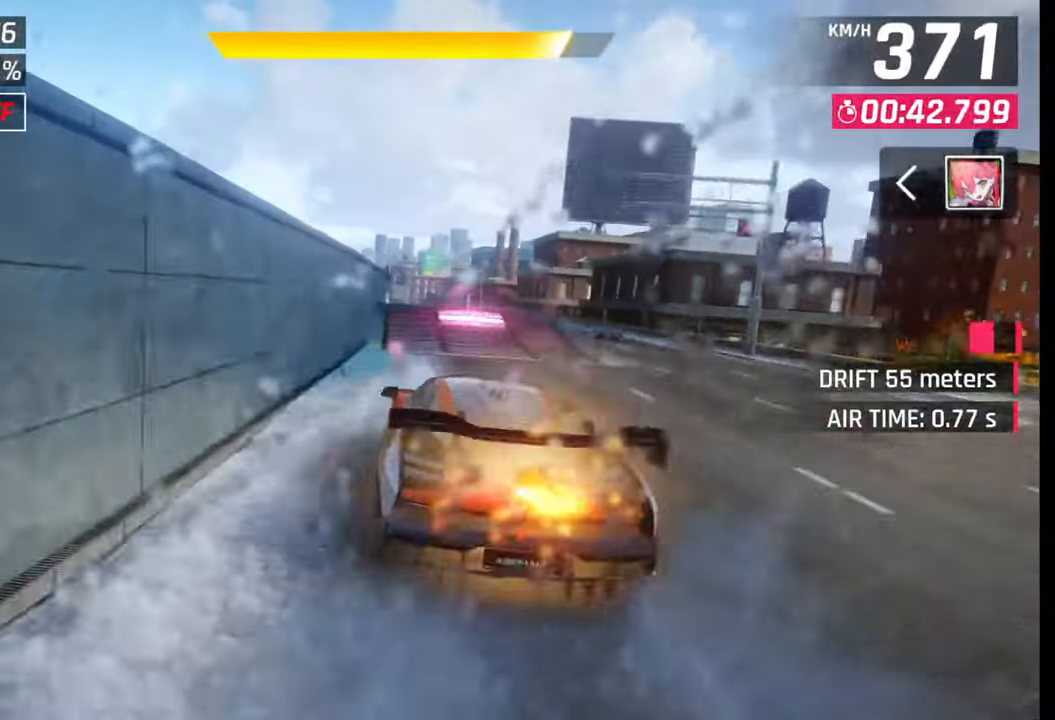
{"buttons": [], "left_stick": "center", "right_stick": "center", "events": [[83, "CROSS", "down"], [83, "R1", "down"], [150, "CROSS", "up"], [167, "R1", "up"], [233, "CROSS", "down"], [233, "R1", "down"], [317, "CROSS", "up"], [317, "R1", "up"], [367, "left_stick", "center"], [400, "CROSS", "down"], [400, "R1", "down"], [467, "CROSS", "up"], [483, "R1", "up"]]}
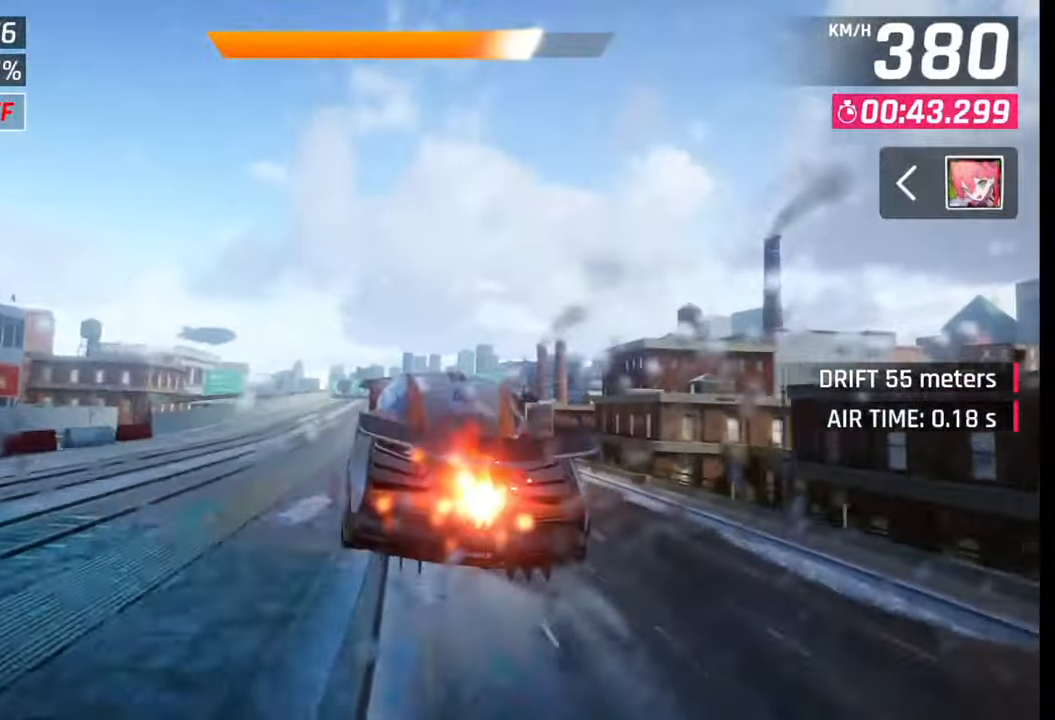
{"buttons": [], "left_stick": "left", "right_stick": "center", "events": [[33, "left_stick", "left"], [50, "CROSS", "down"], [50, "R1", "down"], [100, "left_stick", "center"], [150, "CROSS", "up"], [150, "R1", "up"], [200, "R1", "down"], [217, "CROSS", "down"], [300, "R1", "up"], [317, "CROSS", "up"], [367, "CROSS", "down"], [367, "R1", "down"], [483, "left_stick", "left"], [500, "CROSS", "up"], [500, "R1", "up"]]}
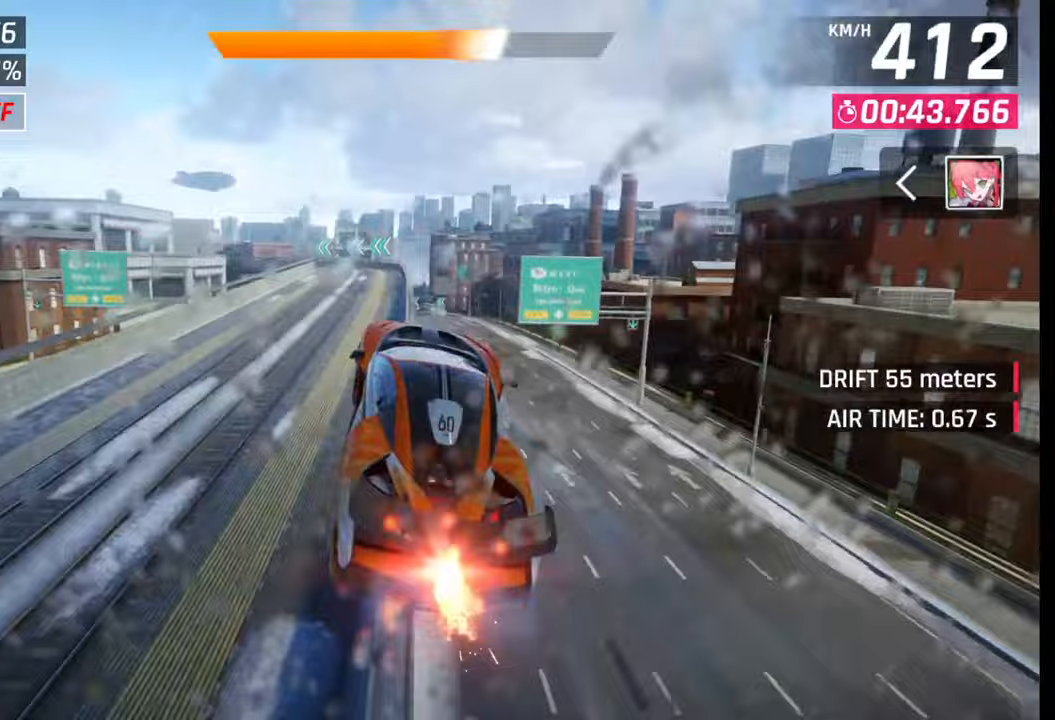
{"buttons": ["CROSS"], "left_stick": "center", "right_stick": "center", "events": [[67, "left_stick", "center"], [83, "CROSS", "down"], [83, "R1", "down"], [150, "R1", "up"], [167, "CROSS", "up"], [250, "CROSS", "down"], [250, "R1", "down"], [333, "CROSS", "up"], [333, "R1", "up"], [367, "left_stick", "right"], [417, "CROSS", "down"], [417, "R1", "down"], [450, "left_stick", "center"], [500, "R1", "up"]]}
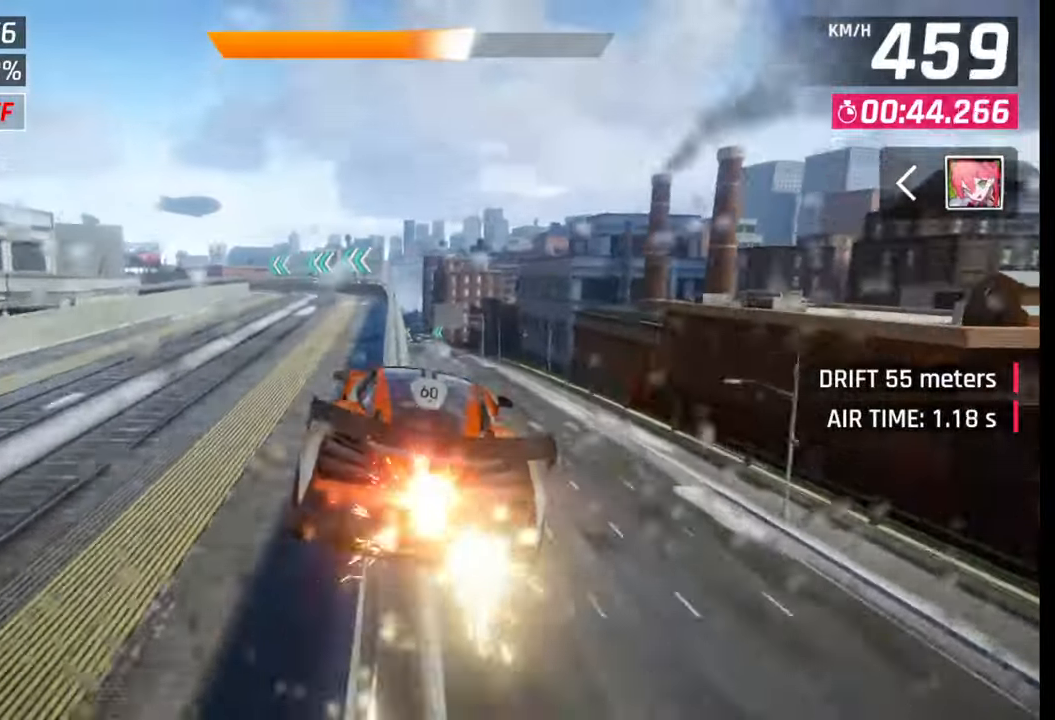
{"buttons": [], "left_stick": "left", "right_stick": "center", "events": [[17, "CROSS", "up"], [100, "CROSS", "down"], [100, "R1", "down"], [167, "R1", "up"], [167, "left_stick", "left"], [183, "CROSS", "up"], [233, "R1", "down"], [267, "CROSS", "down"], [350, "CROSS", "up"], [350, "R1", "up"], [400, "CROSS", "down"], [400, "R1", "down"], [500, "CROSS", "up"], [500, "R1", "up"]]}
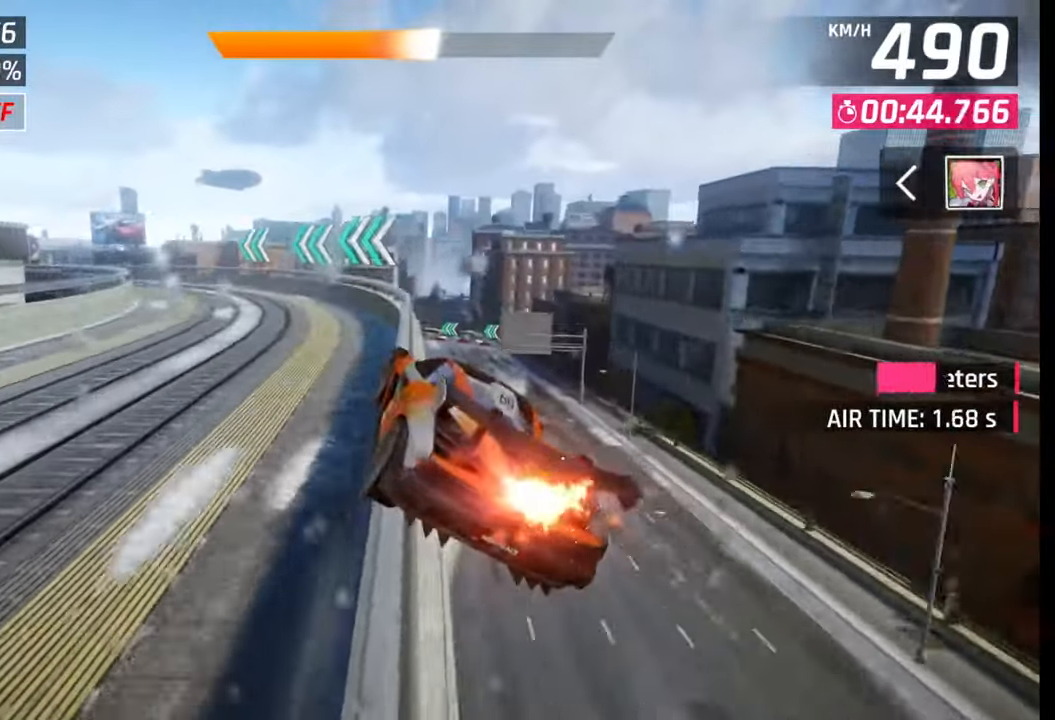
{"buttons": ["R1"], "left_stick": "left", "right_stick": "center", "events": [[50, "CROSS", "down"], [67, "R1", "down"], [150, "CROSS", "up"], [150, "R1", "up"], [217, "CROSS", "down"], [217, "R1", "down"], [233, "L3", "down"], [300, "CROSS", "up"], [333, "R1", "up"], [367, "CROSS", "down"], [367, "R1", "down"], [467, "CROSS", "up"], [467, "R1", "up"], [483, "L3", "up"], [500, "R1", "down"]]}
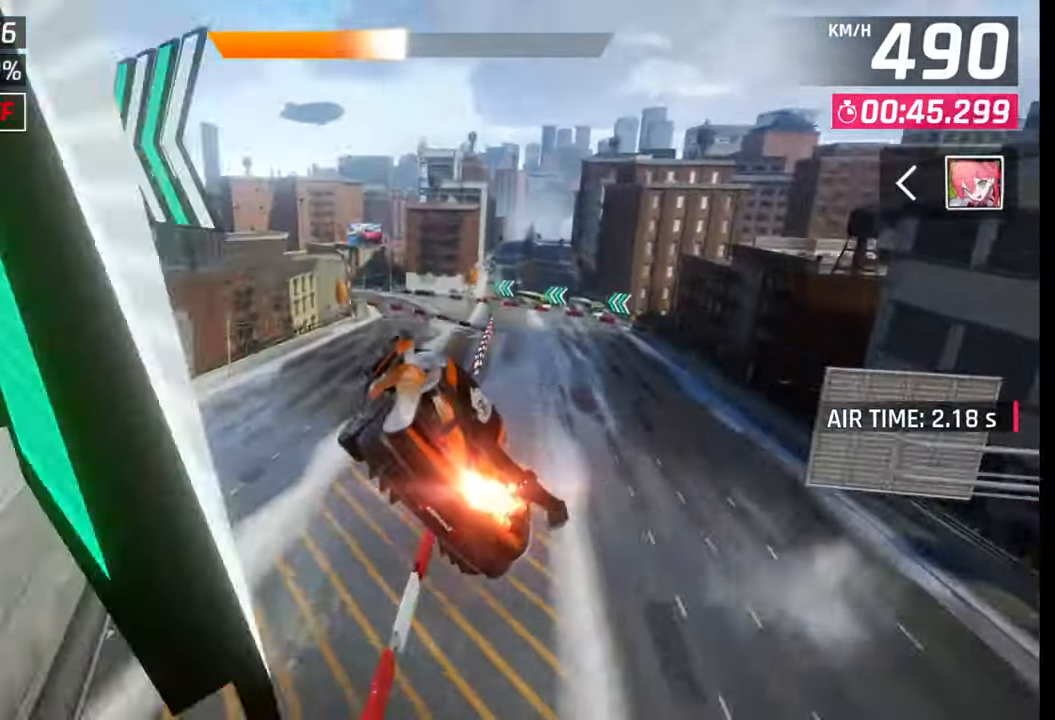
{"buttons": [], "left_stick": "center", "right_stick": "center", "events": [[17, "CROSS", "down"], [50, "left_stick", "center"], [100, "CROSS", "up"], [117, "R1", "up"], [150, "left_stick", "right"], [217, "SQUARE", "down"], [217, "left_stick", "center"], [283, "SQUARE", "up"]]}
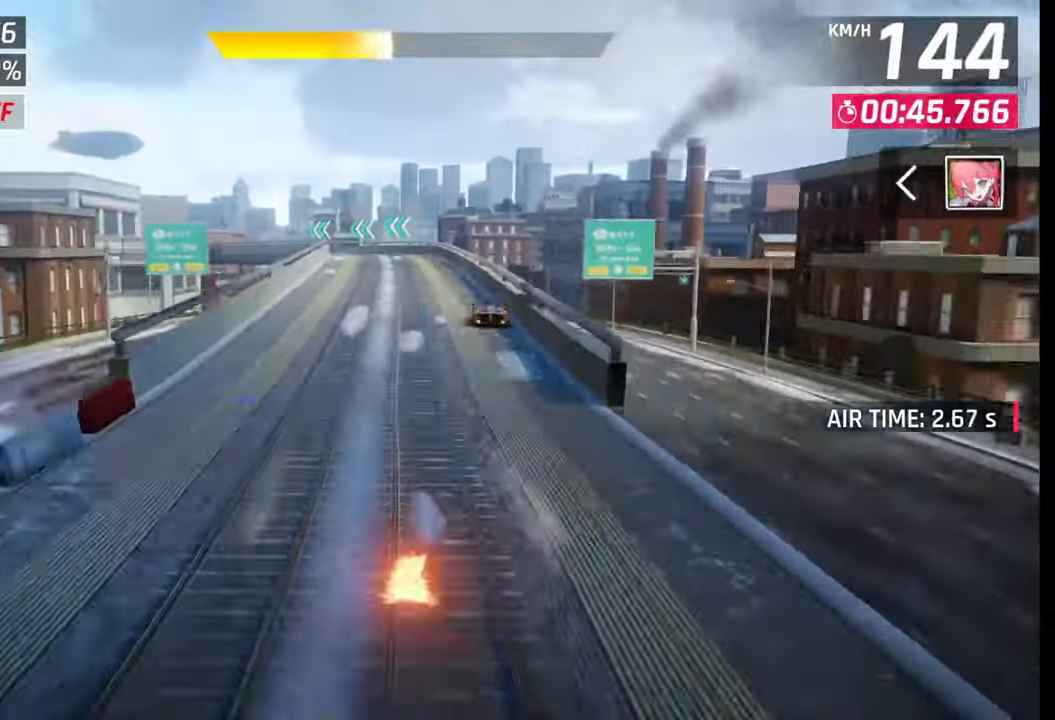
{"buttons": ["CROSS"], "left_stick": "center", "right_stick": "center", "events": [[183, "left_stick", "left"], [200, "CROSS", "down"], [233, "CROSS", "up"], [267, "left_stick", "center"], [333, "CROSS", "down"], [433, "CROSS", "up"], [483, "CROSS", "down"]]}
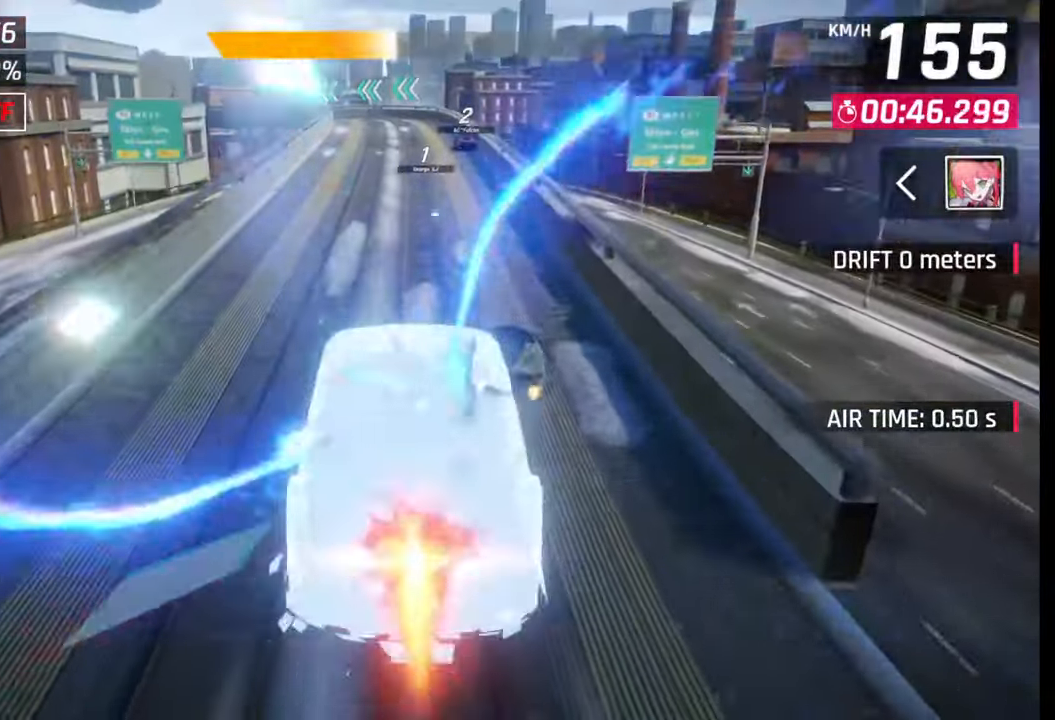
{"buttons": ["CROSS", "R1"], "left_stick": "center", "right_stick": "center", "events": [[67, "CROSS", "up"], [117, "CROSS", "down"], [133, "R1", "down"], [200, "CROSS", "up"], [217, "R1", "up"], [283, "CROSS", "down"], [283, "R1", "down"], [367, "CROSS", "up"], [367, "R1", "up"], [450, "CROSS", "down"], [467, "R1", "down"]]}